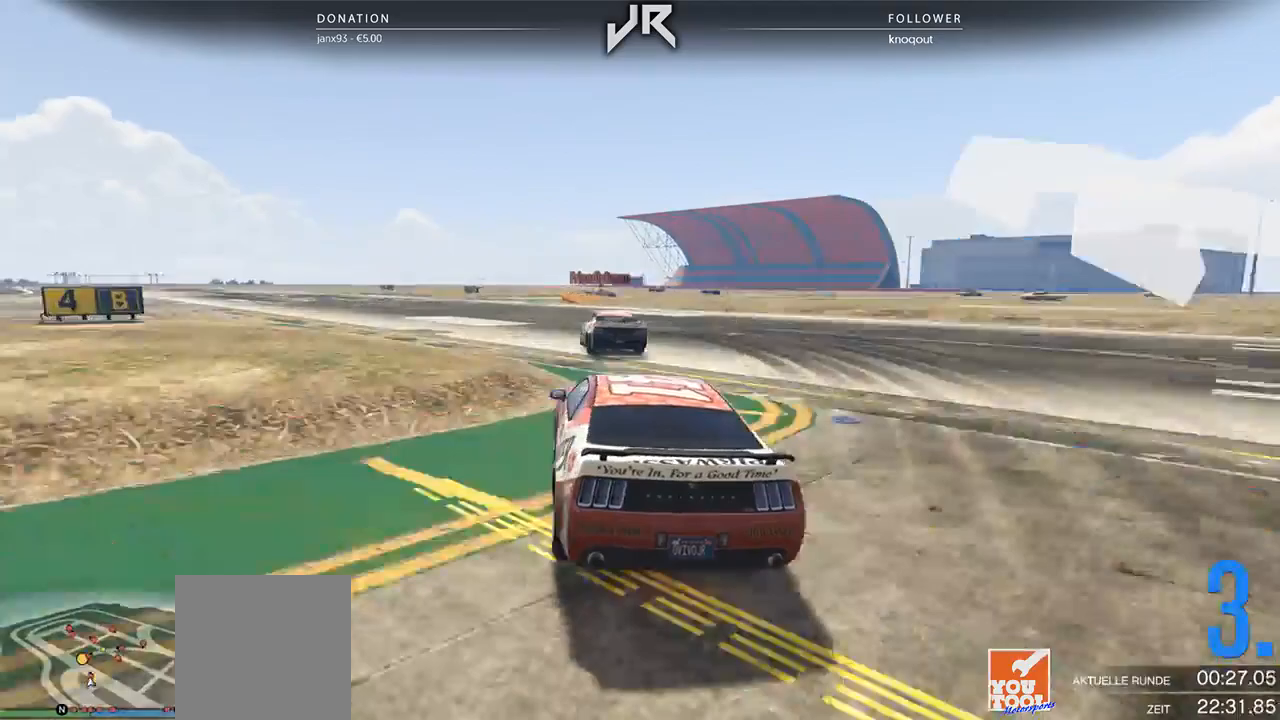
Gameplay with a controller (Xbox layout); each line is a JSON object with the inputs held at the frame after it. "events" lists button and stick changes between this image and that frame as [ms after this image, input, new state], when the widget could be followed in between. Not read: R2.
{"buttons": [], "left_stick": "center", "right_stick": "center", "events": [[83, "left_stick", "left"], [188, "left_stick", "center"]]}
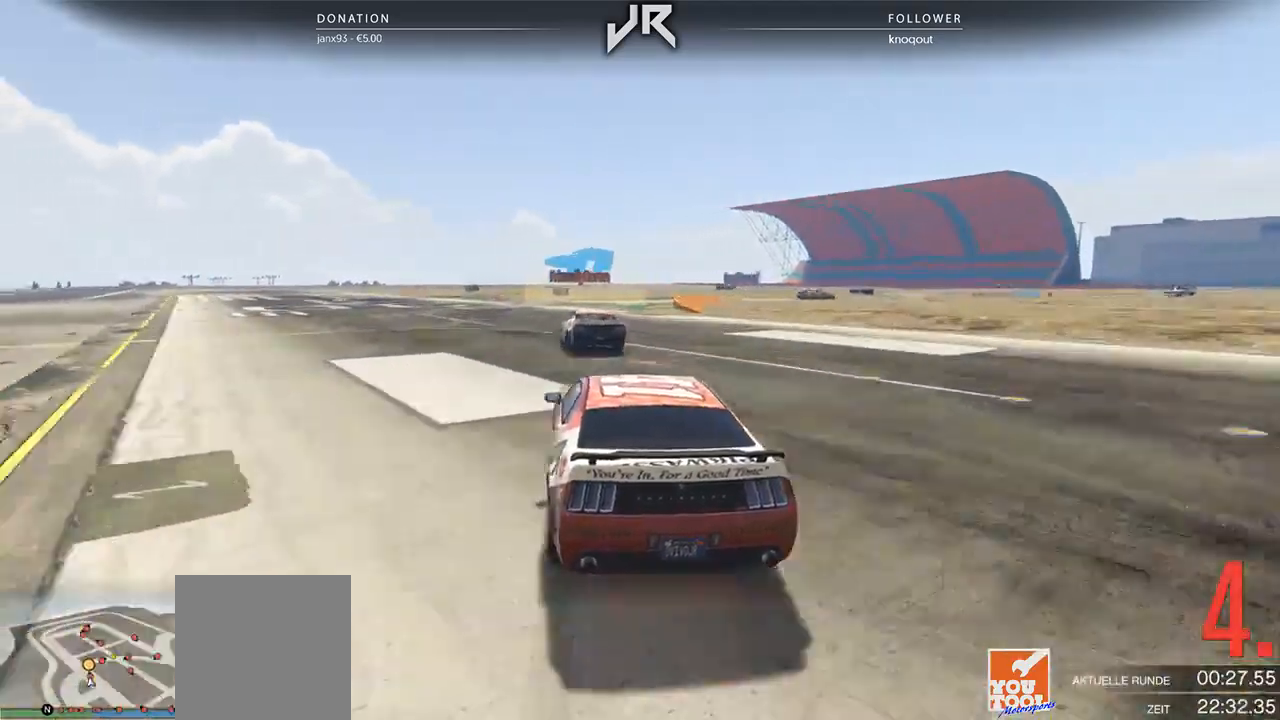
{"buttons": ["L2"], "left_stick": "right", "right_stick": "center", "events": [[125, "L2", "down"], [292, "left_stick", "right"]]}
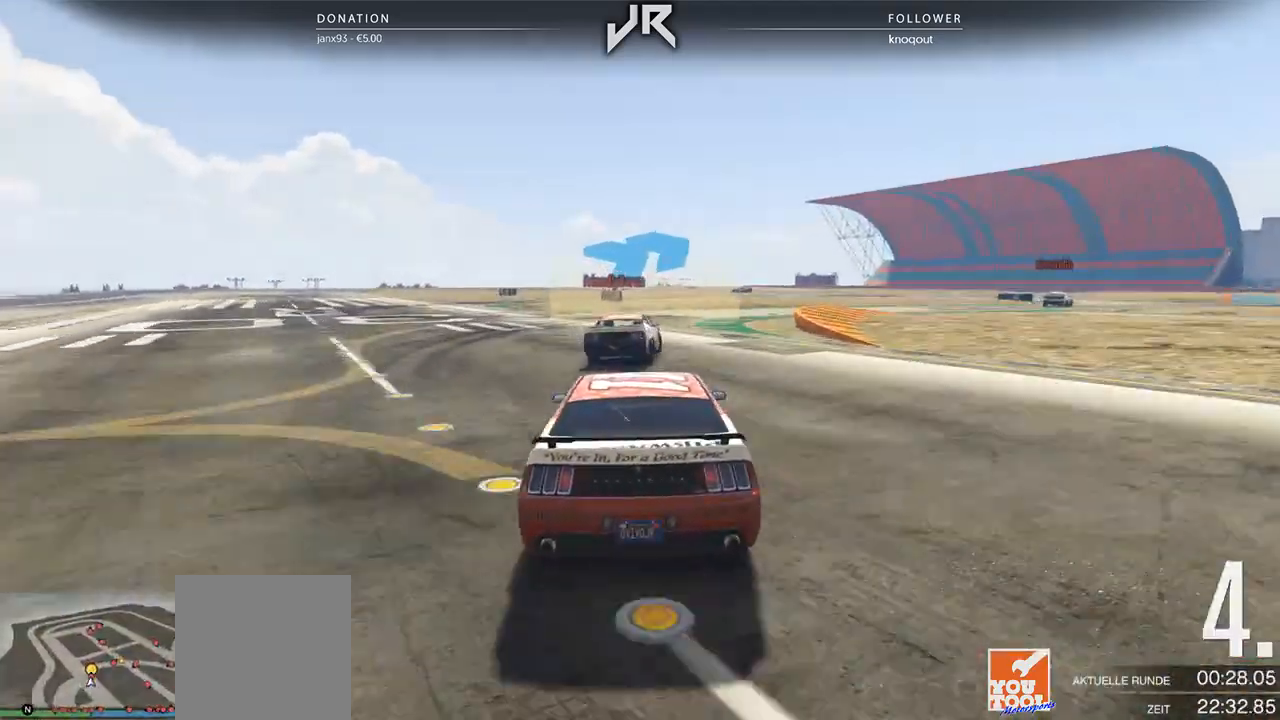
{"buttons": [], "left_stick": "right", "right_stick": "center", "events": [[21, "left_stick", "center"], [83, "L2", "up"], [188, "L2", "down"], [188, "left_stick", "right"], [292, "L2", "up"], [292, "left_stick", "center"], [417, "left_stick", "right"]]}
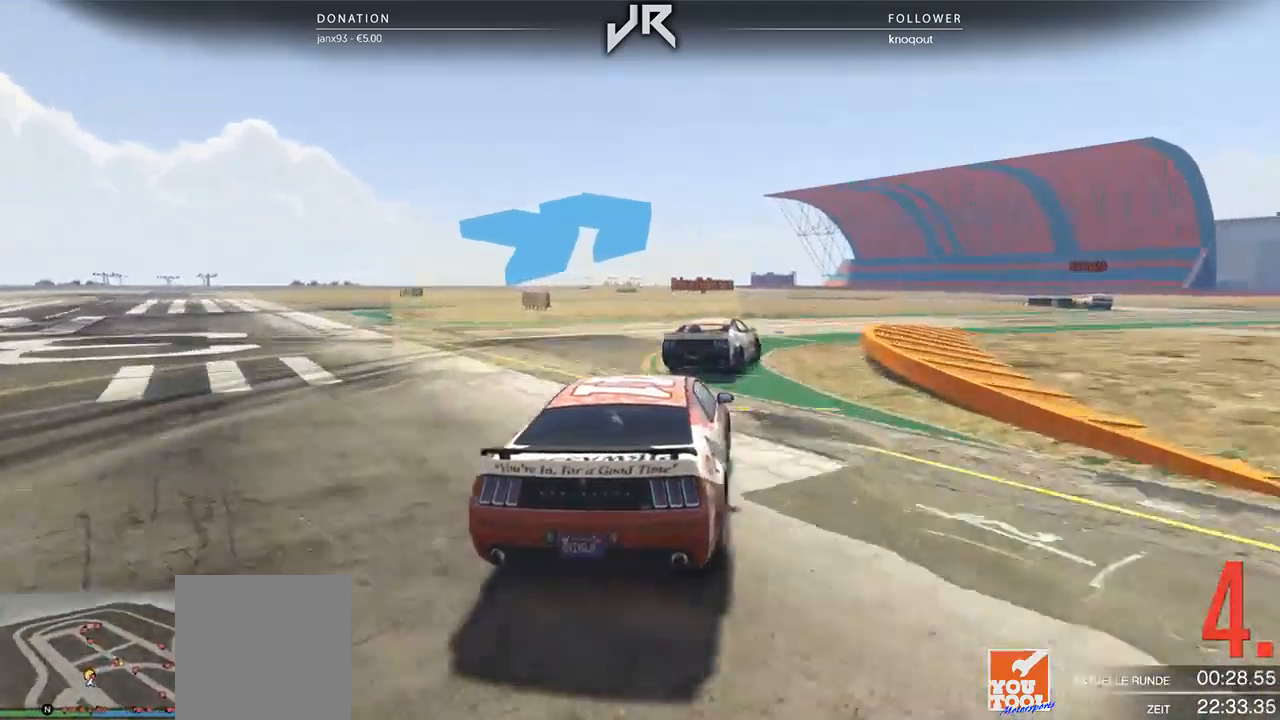
{"buttons": [], "left_stick": "center", "right_stick": "center", "events": [[146, "left_stick", "center"], [229, "left_stick", "right"], [500, "left_stick", "center"]]}
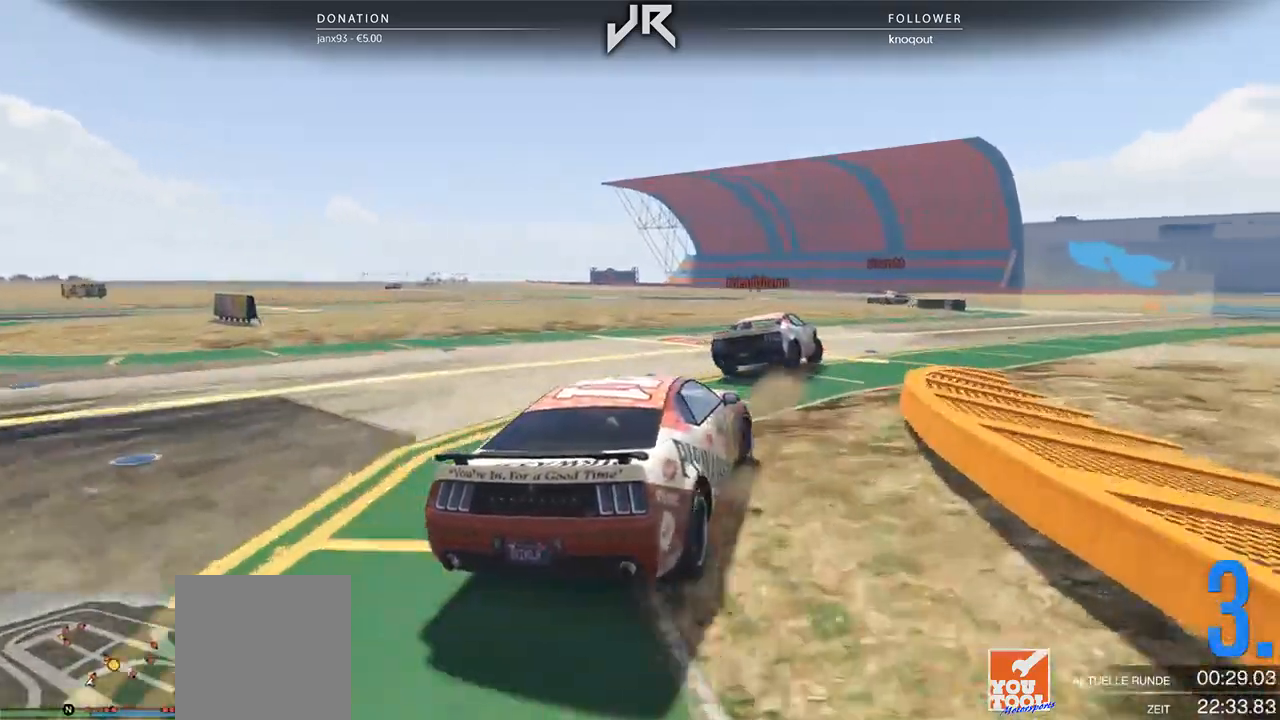
{"buttons": [], "left_stick": "center", "right_stick": "center", "events": [[104, "left_stick", "right"], [208, "left_stick", "center"], [333, "left_stick", "right"], [438, "left_stick", "center"]]}
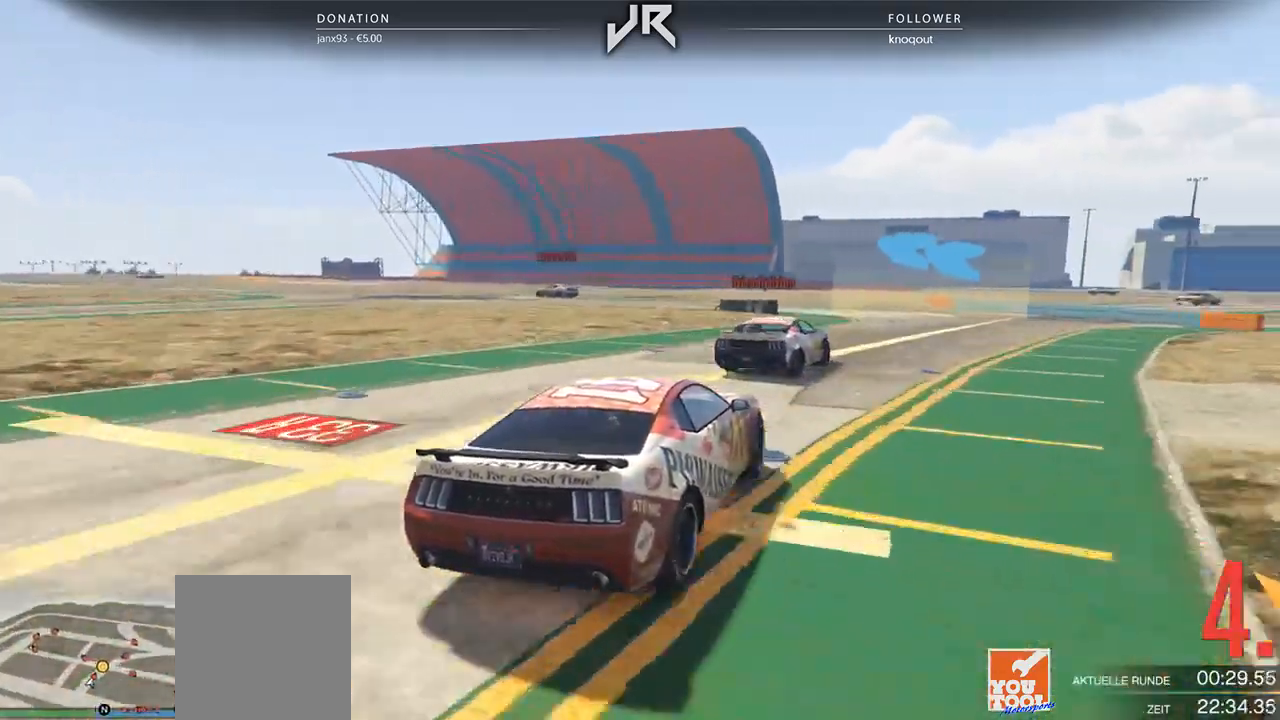
{"buttons": [], "left_stick": "left", "right_stick": "center", "events": [[42, "left_stick", "right"], [125, "left_stick", "center"], [375, "left_stick", "left"]]}
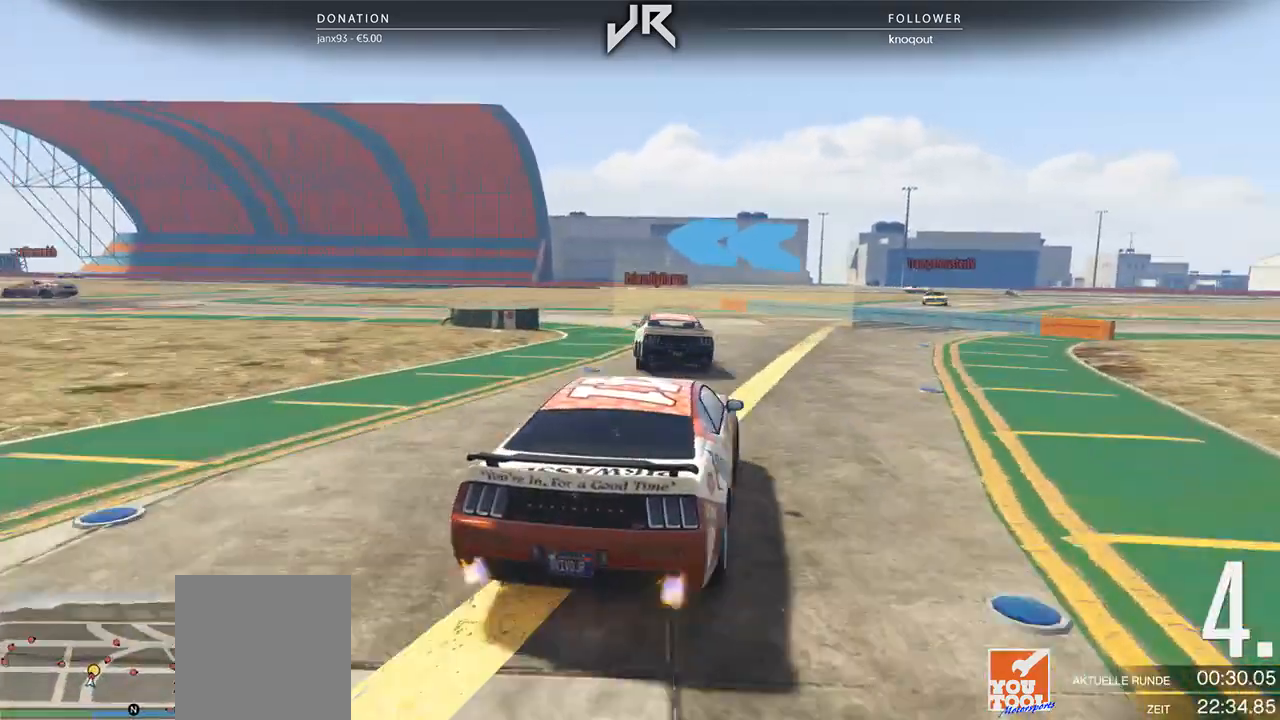
{"buttons": [], "left_stick": "left", "right_stick": "center", "events": [[167, "left_stick", "center"], [271, "left_stick", "left"], [396, "left_stick", "center"], [500, "left_stick", "left"]]}
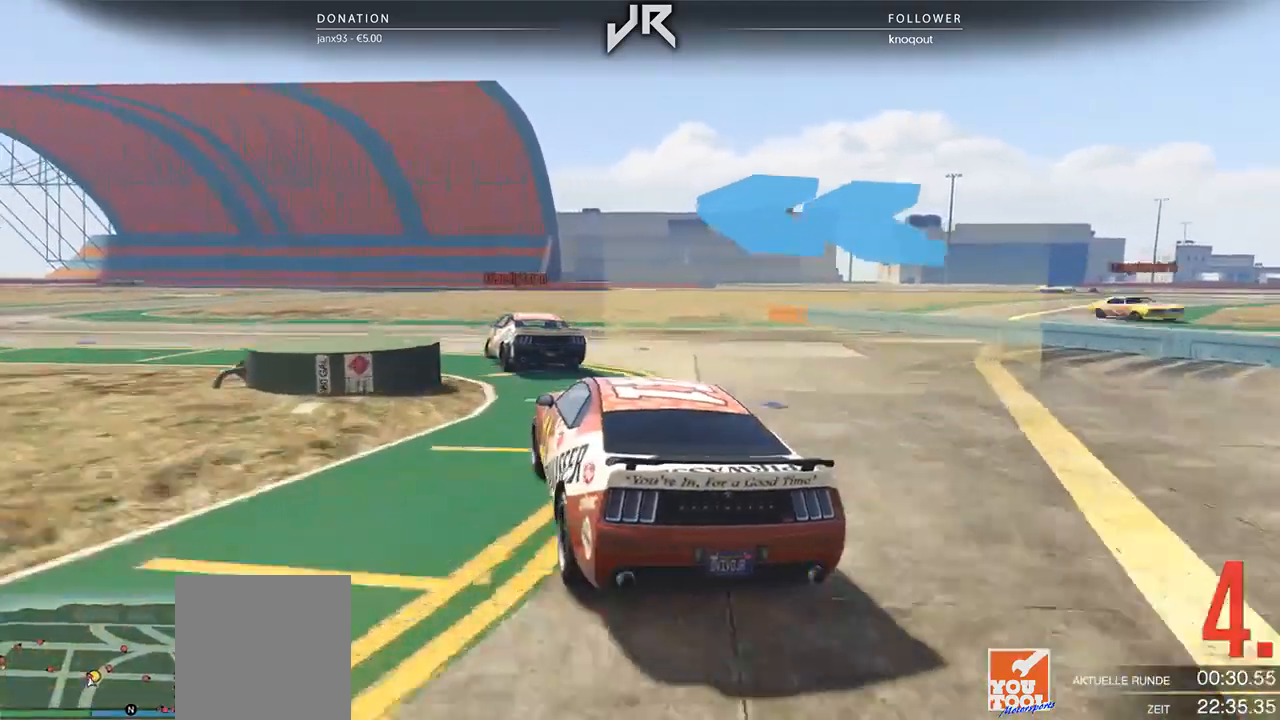
{"buttons": [], "left_stick": "center", "right_stick": "center", "events": [[354, "left_stick", "center"]]}
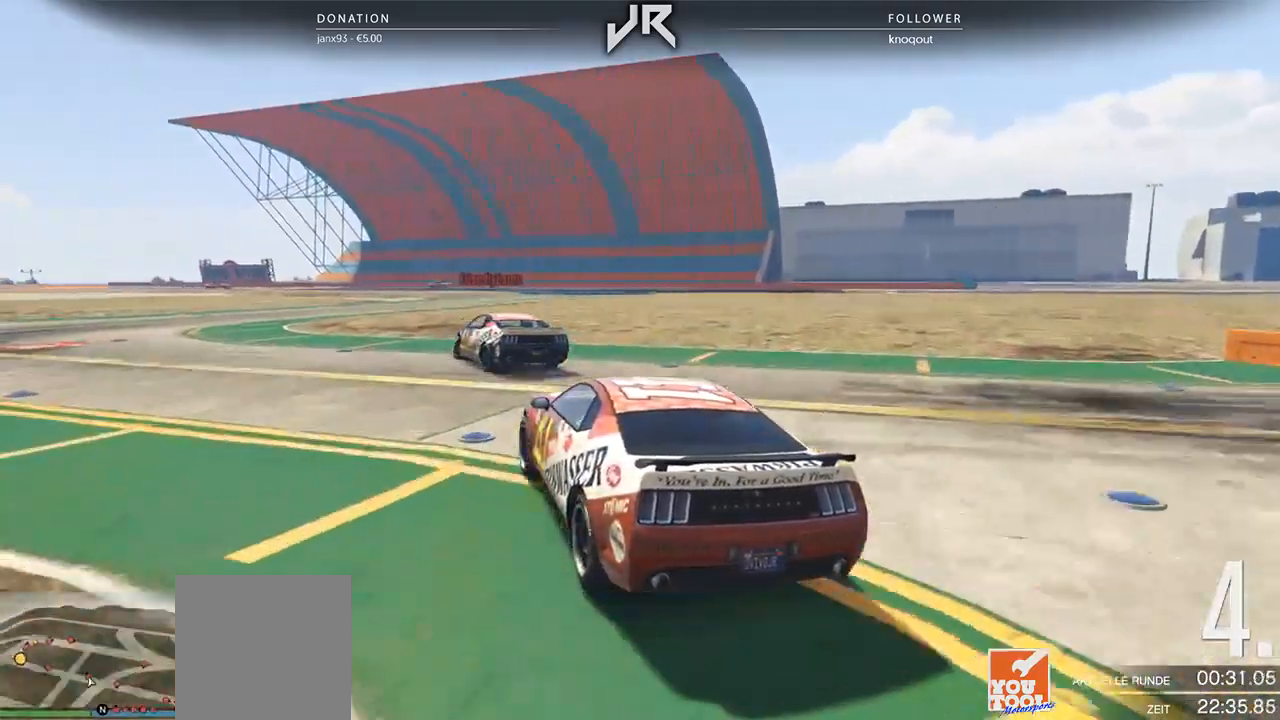
{"buttons": [], "left_stick": "center", "right_stick": "center", "events": [[21, "left_stick", "left"], [417, "left_stick", "center"]]}
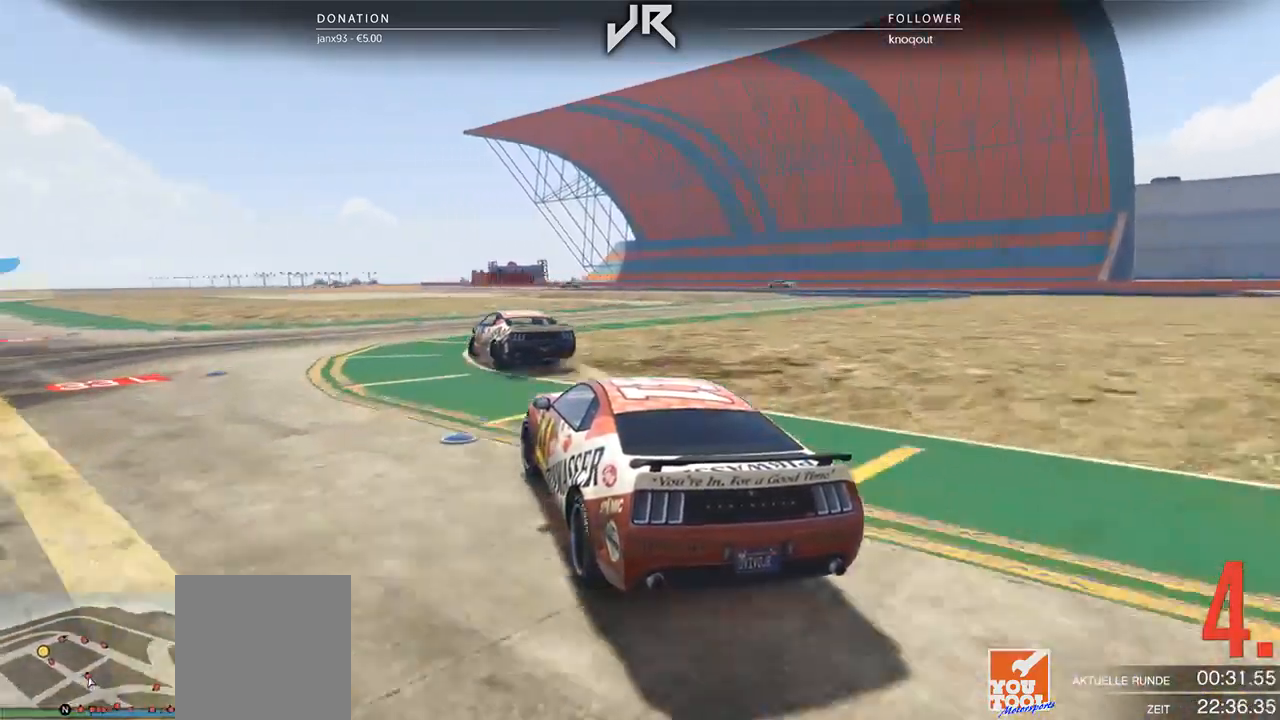
{"buttons": [], "left_stick": "center", "right_stick": "center", "events": [[42, "left_stick", "left"], [188, "left_stick", "center"], [250, "left_stick", "left"], [438, "left_stick", "center"]]}
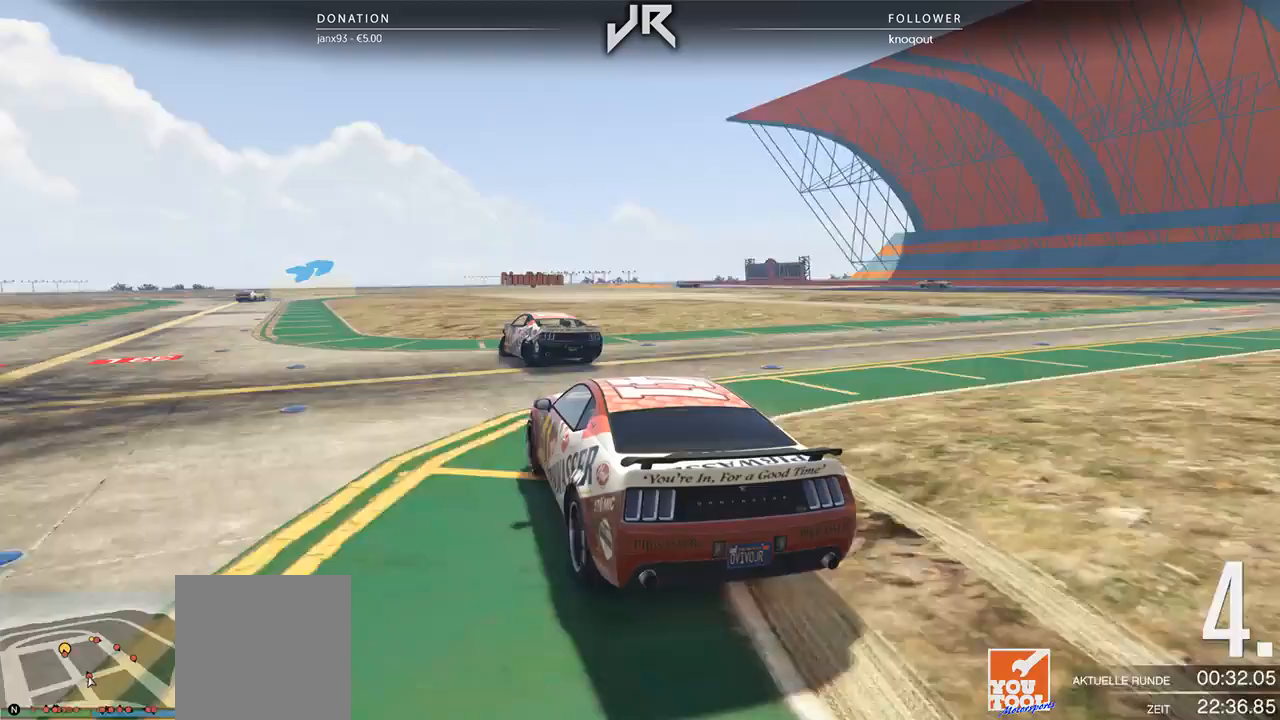
{"buttons": [], "left_stick": "center", "right_stick": "center", "events": [[104, "left_stick", "left"], [271, "left_stick", "center"], [354, "left_stick", "left"], [479, "left_stick", "center"]]}
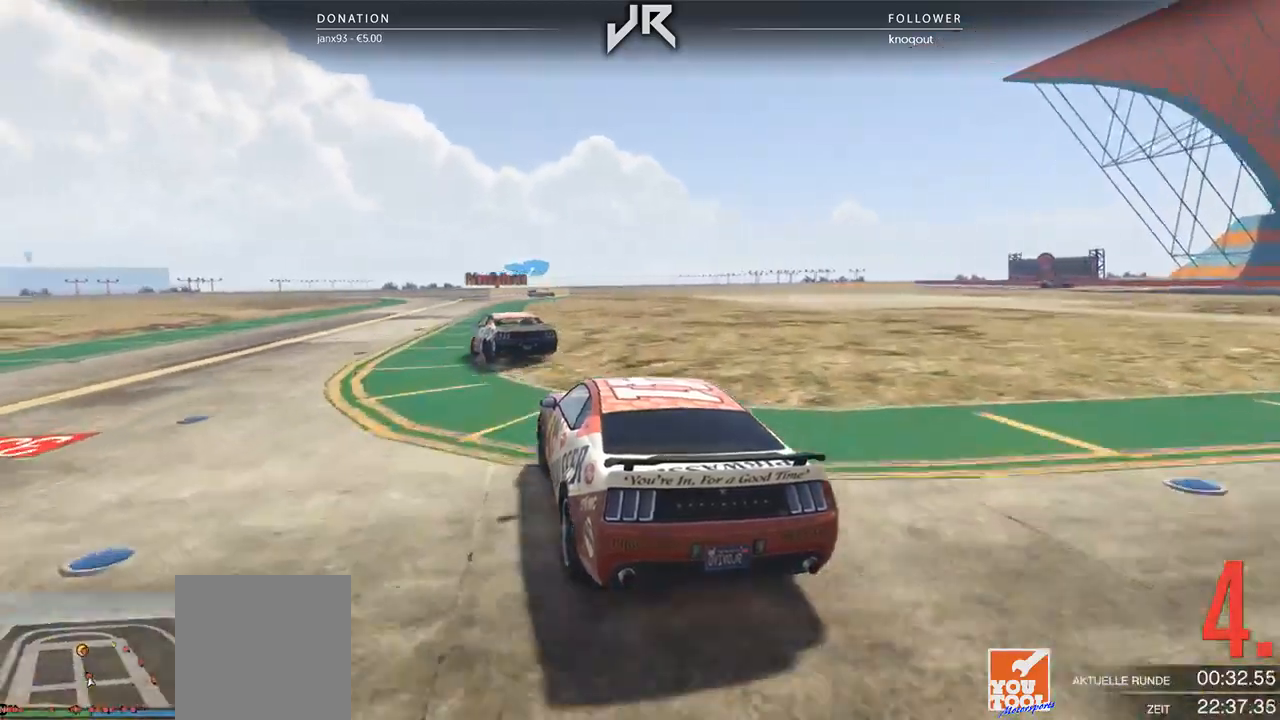
{"buttons": [], "left_stick": "center", "right_stick": "center", "events": [[146, "left_stick", "down-left"], [271, "left_stick", "center"], [375, "left_stick", "left"], [438, "left_stick", "center"]]}
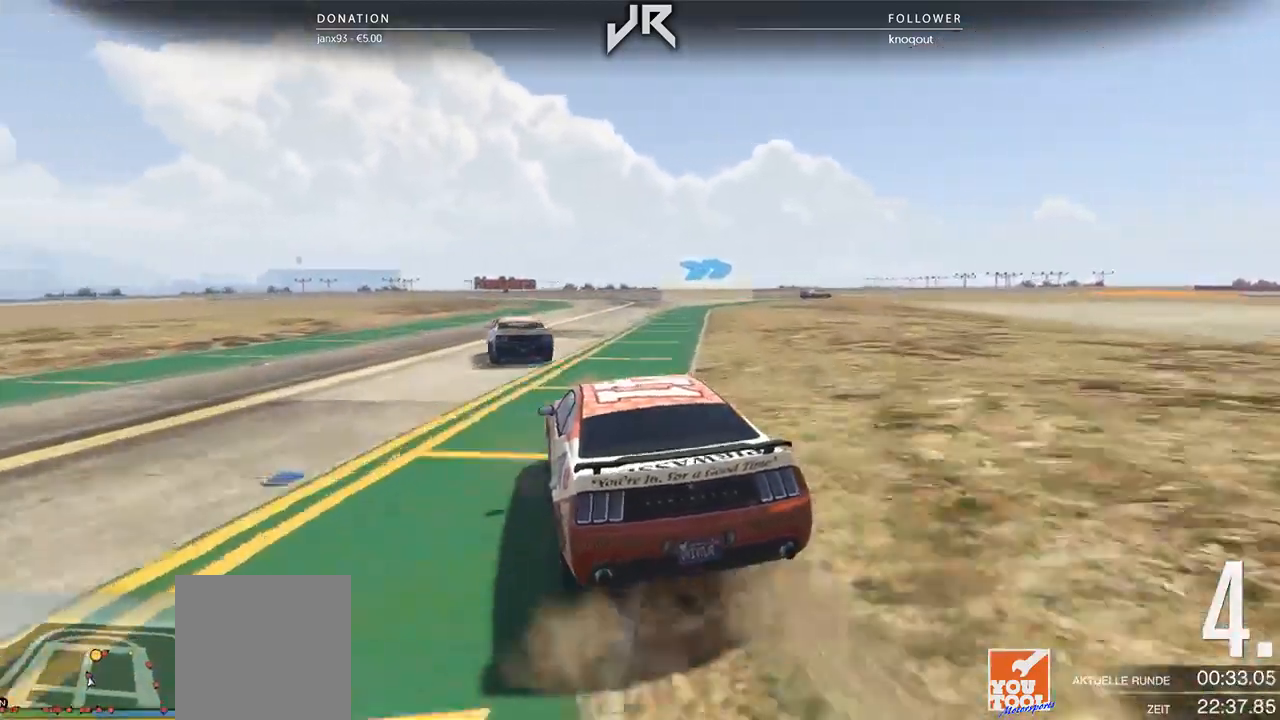
{"buttons": [], "left_stick": "right", "right_stick": "center", "events": [[396, "left_stick", "right"]]}
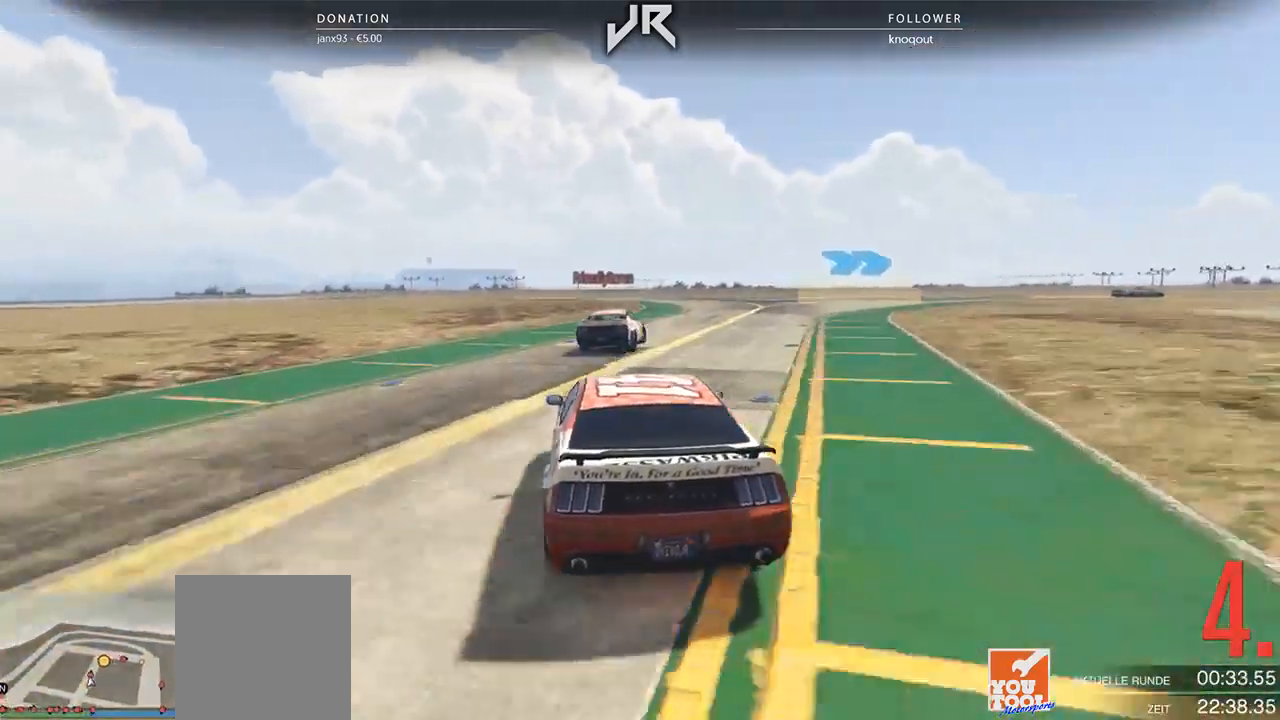
{"buttons": [], "left_stick": "right", "right_stick": "center", "events": [[188, "left_stick", "center"], [292, "left_stick", "right"], [396, "left_stick", "center"], [500, "left_stick", "right"]]}
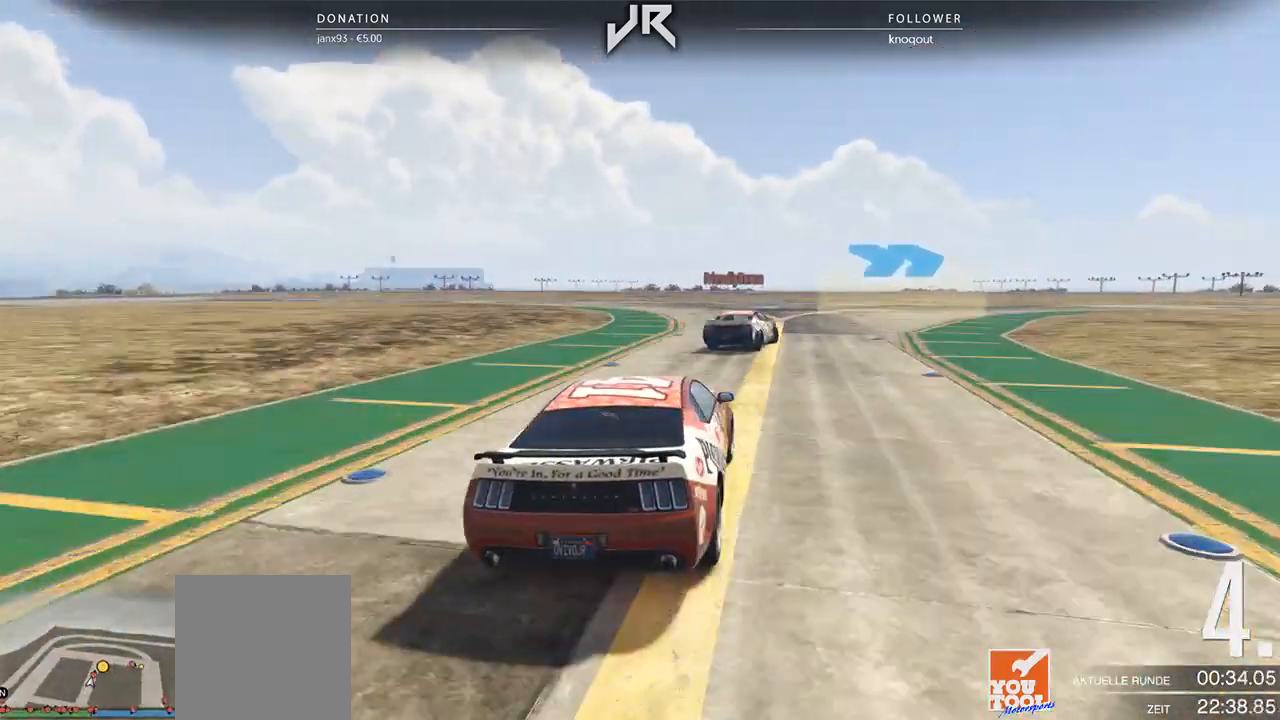
{"buttons": [], "left_stick": "right", "right_stick": "center", "events": [[125, "left_stick", "center"], [188, "left_stick", "right"], [312, "left_stick", "center"], [417, "left_stick", "right"]]}
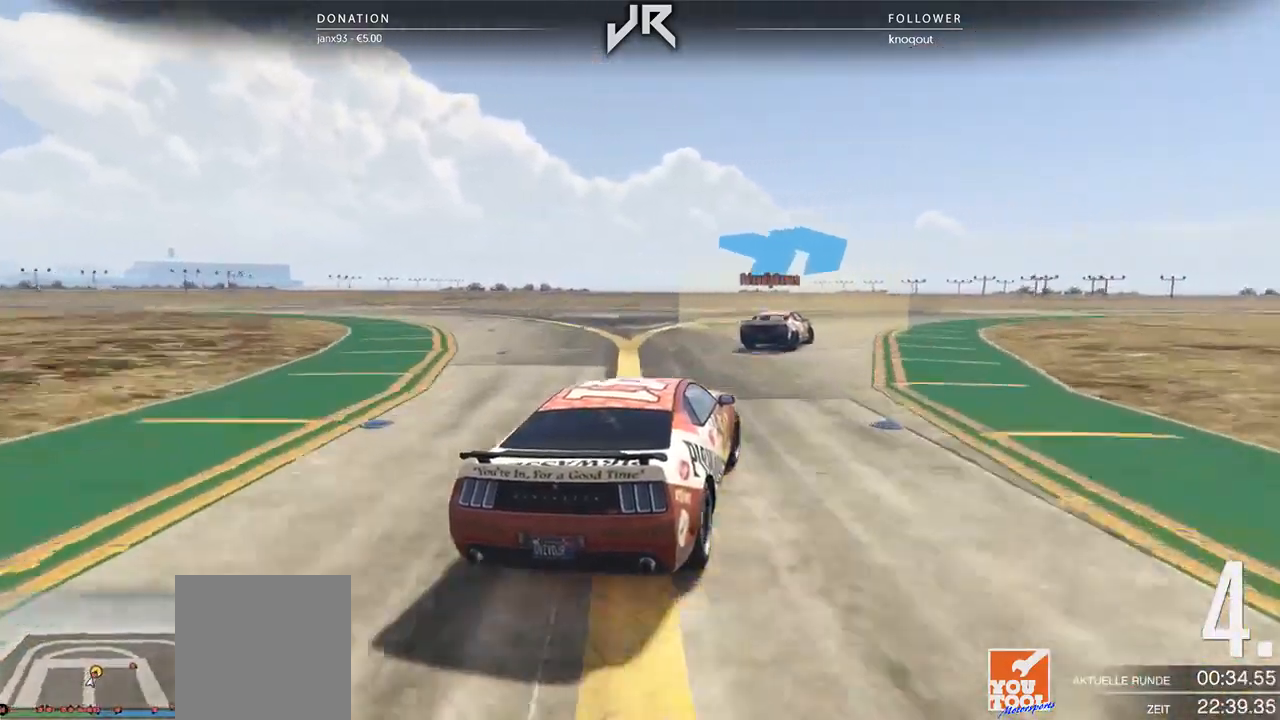
{"buttons": [], "left_stick": "right", "right_stick": "center", "events": [[42, "left_stick", "center"], [125, "left_stick", "right"], [250, "left_stick", "center"], [312, "left_stick", "right"]]}
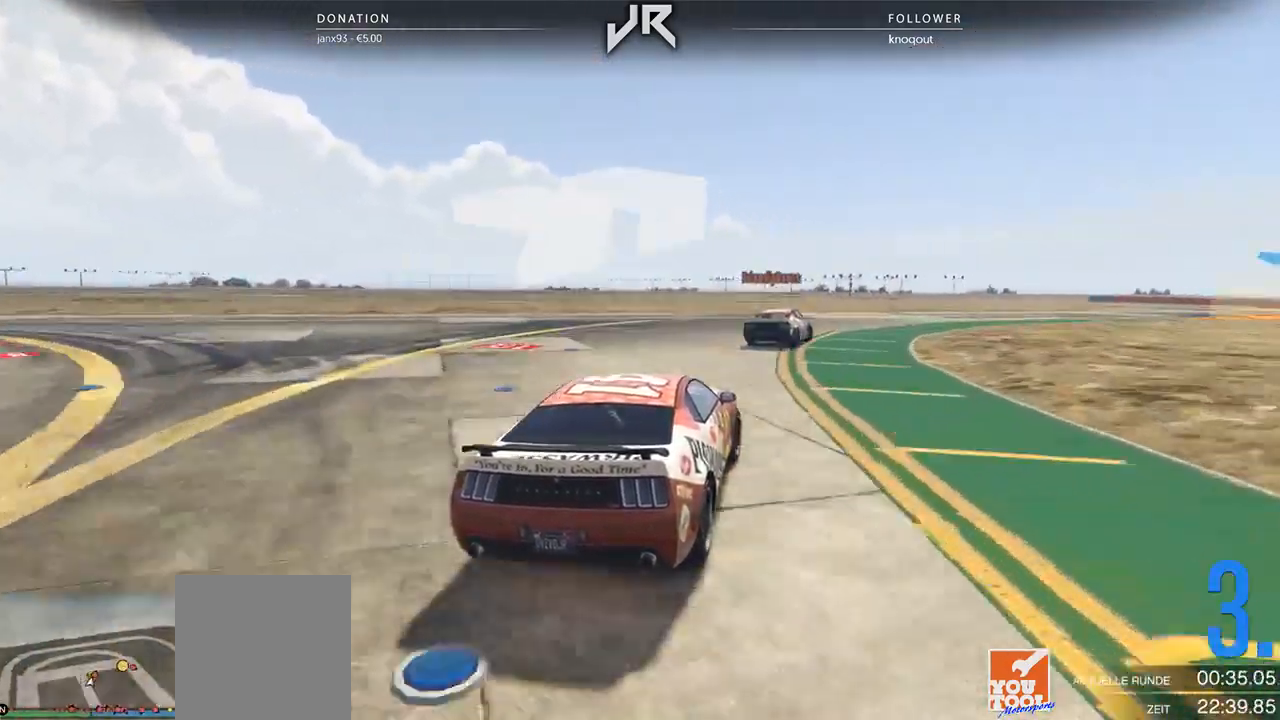
{"buttons": [], "left_stick": "right", "right_stick": "center", "events": [[21, "left_stick", "center"], [146, "left_stick", "right"]]}
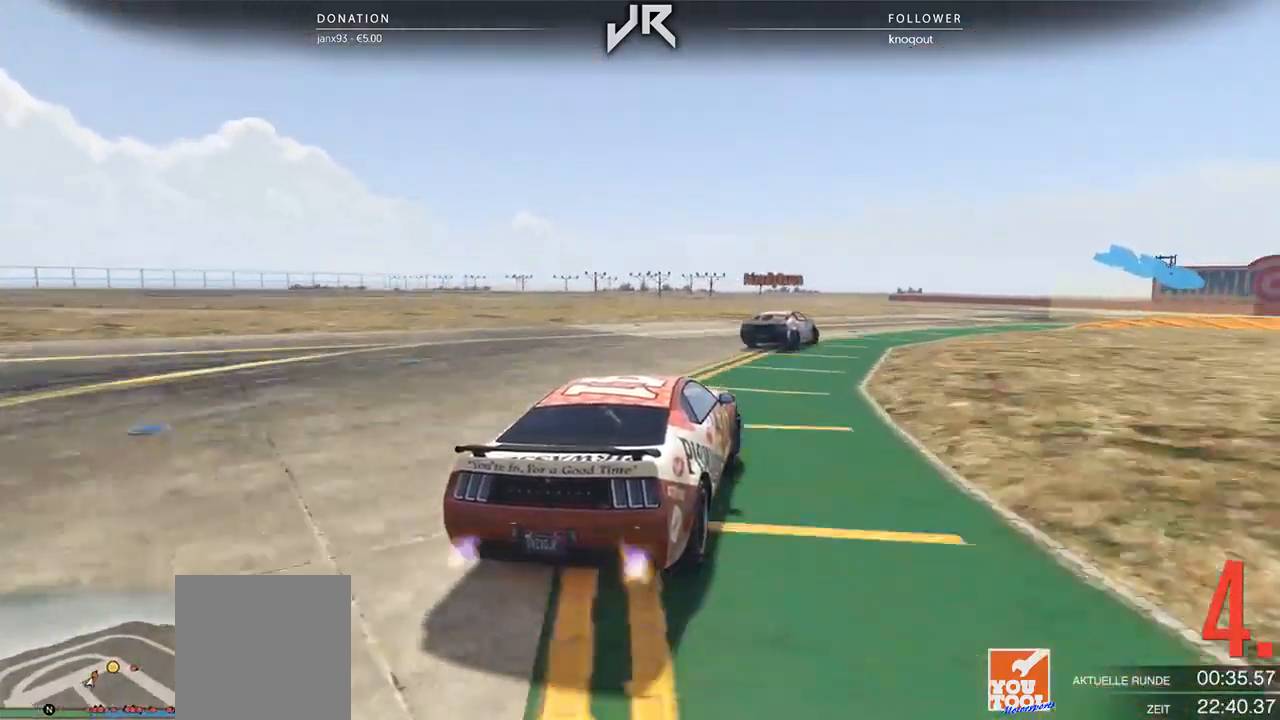
{"buttons": [], "left_stick": "right", "right_stick": "center", "events": [[42, "left_stick", "center"], [104, "left_stick", "right"], [208, "left_stick", "center"], [271, "left_stick", "right"], [396, "left_stick", "center"], [479, "left_stick", "right"]]}
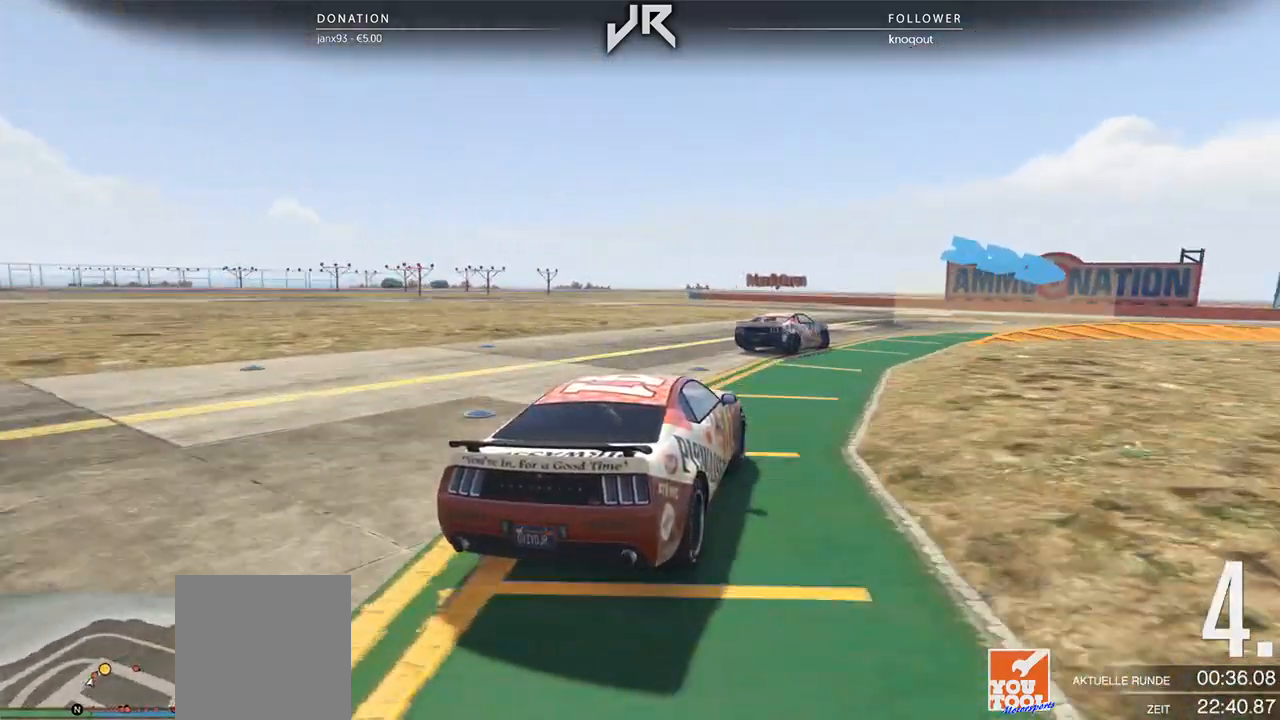
{"buttons": [], "left_stick": "right", "right_stick": "center", "events": [[125, "left_stick", "center"], [229, "left_stick", "right"], [396, "left_stick", "center"], [500, "left_stick", "right"]]}
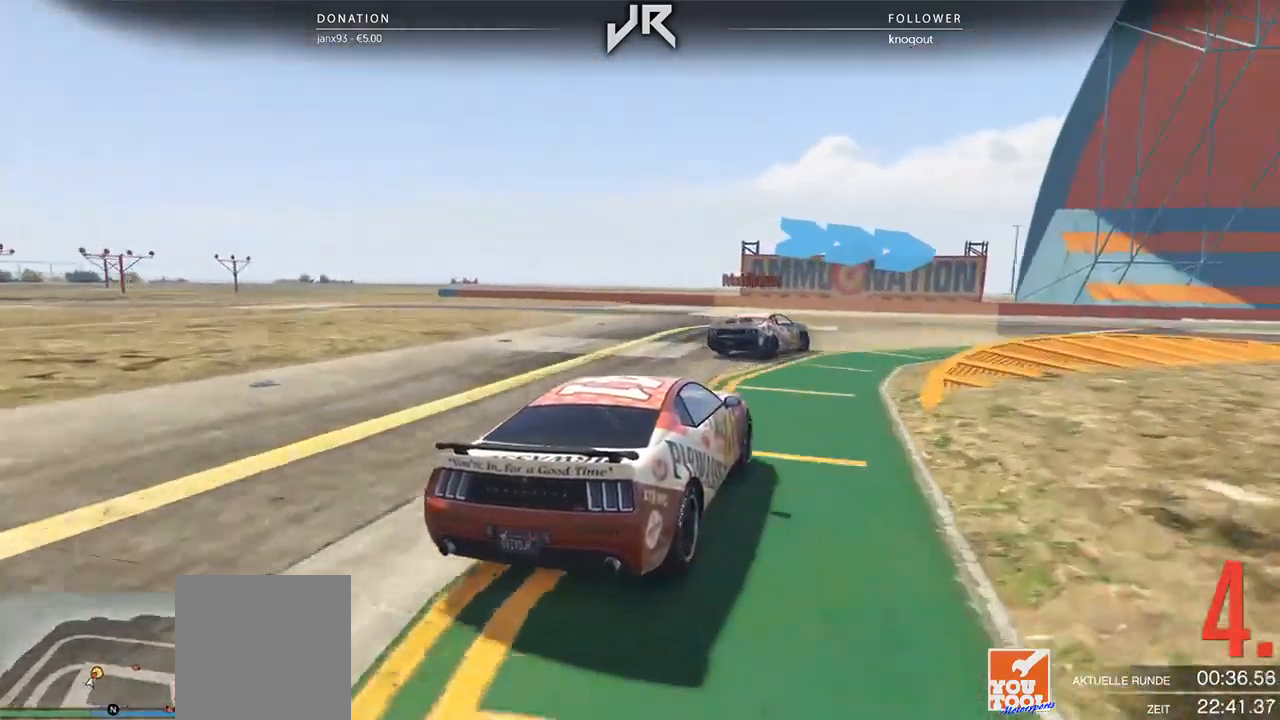
{"buttons": [], "left_stick": "right", "right_stick": "center", "events": [[125, "left_stick", "center"], [354, "left_stick", "right"]]}
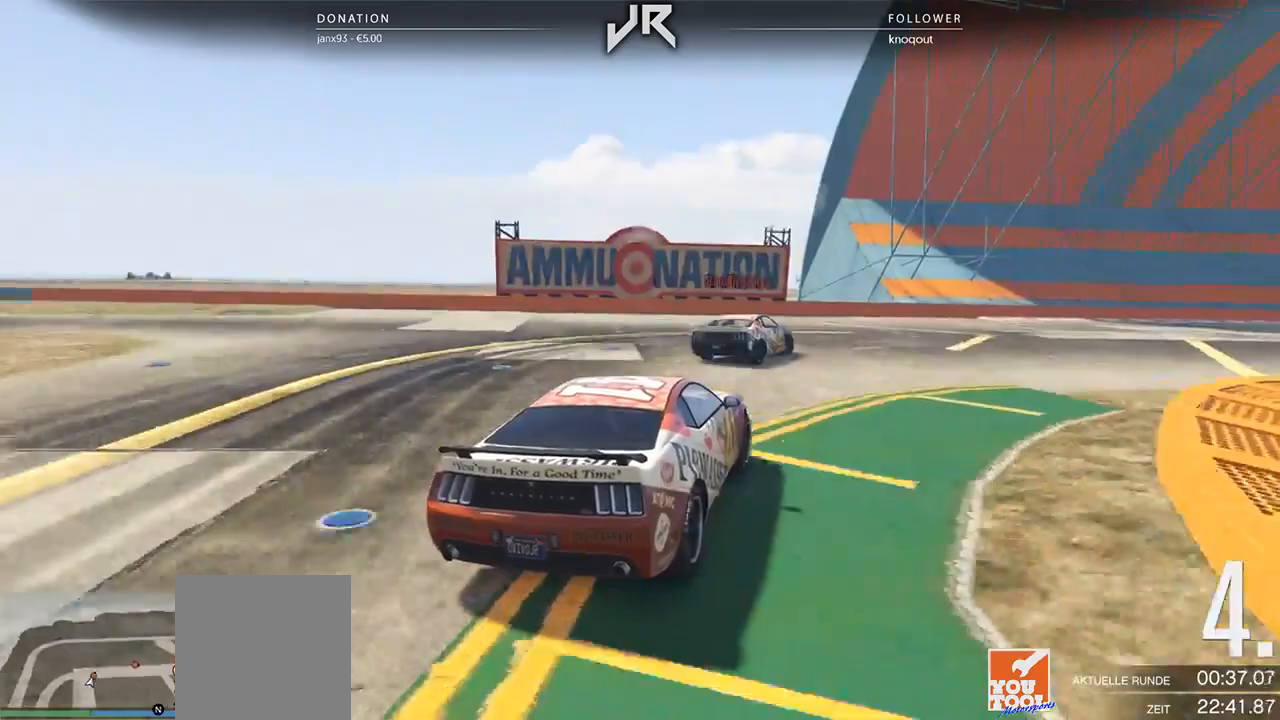
{"buttons": [], "left_stick": "right", "right_stick": "center", "events": [[354, "left_stick", "center"], [479, "left_stick", "right"]]}
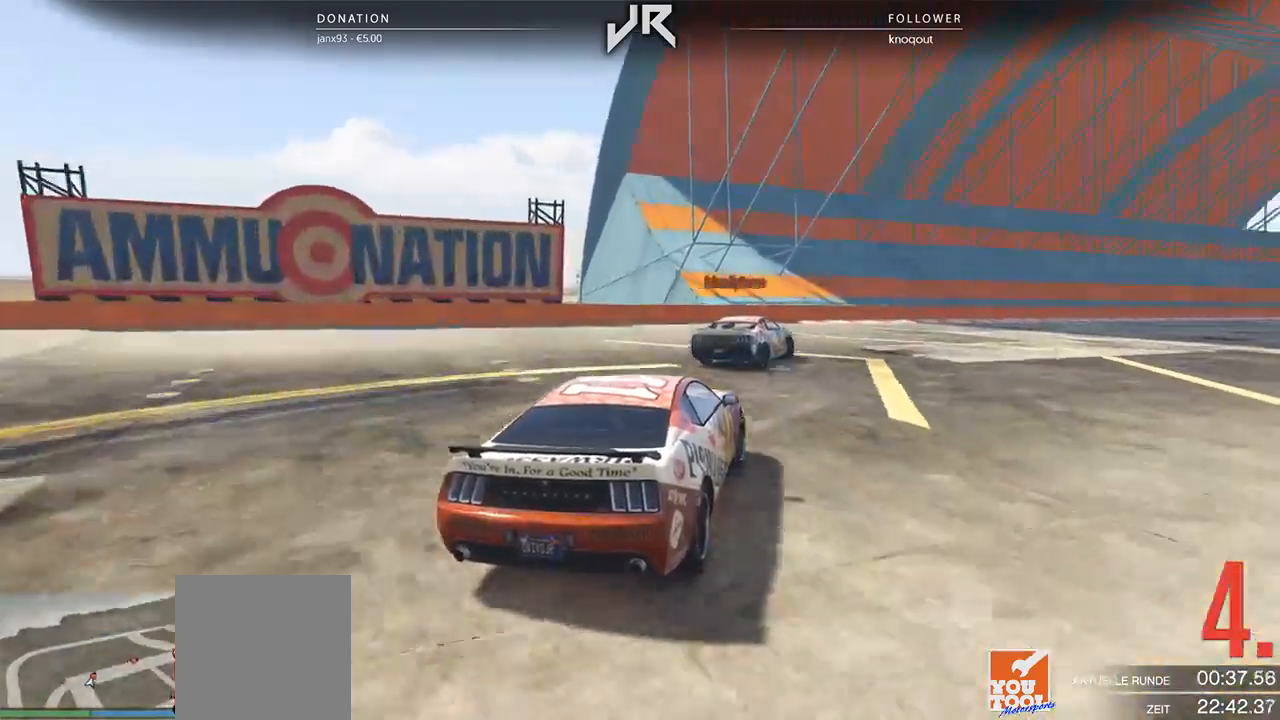
{"buttons": [], "left_stick": "right", "right_stick": "center", "events": [[125, "left_stick", "center"], [208, "left_stick", "right"], [312, "left_stick", "center"], [417, "left_stick", "right"]]}
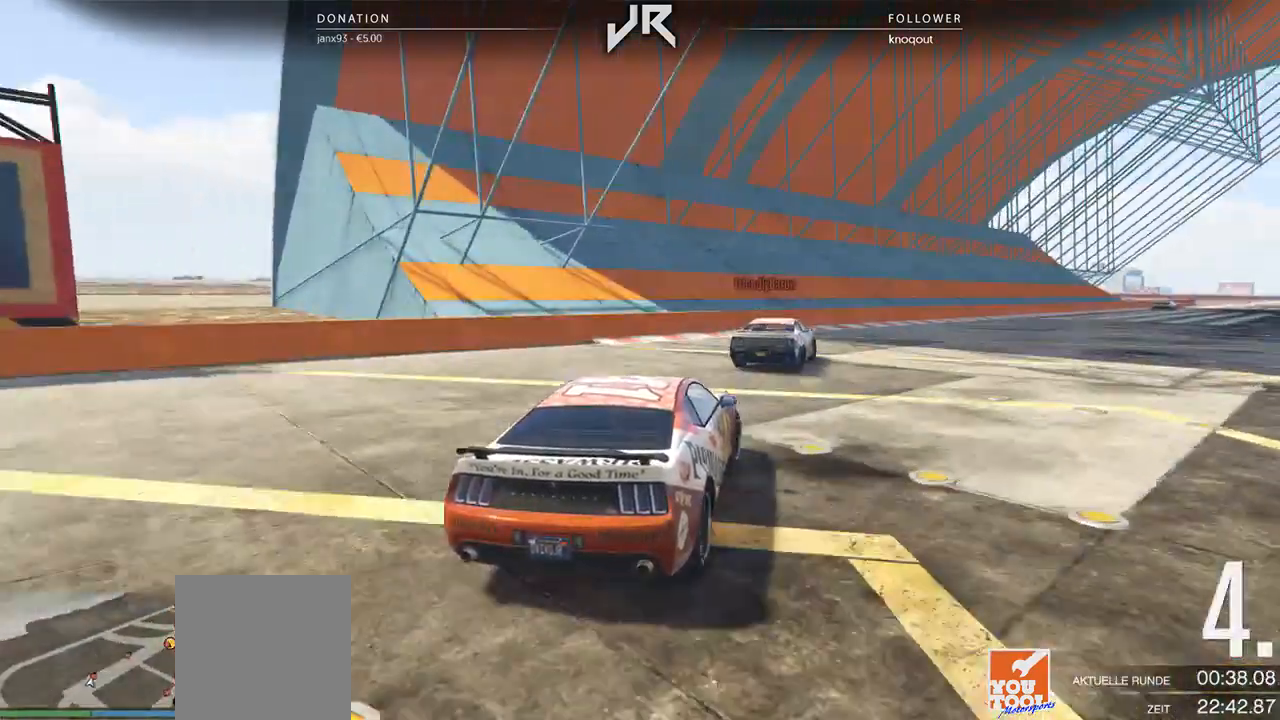
{"buttons": [], "left_stick": "center", "right_stick": "center", "events": [[83, "left_stick", "center"], [188, "left_stick", "right"], [271, "left_stick", "center"], [417, "left_stick", "right"], [479, "left_stick", "center"]]}
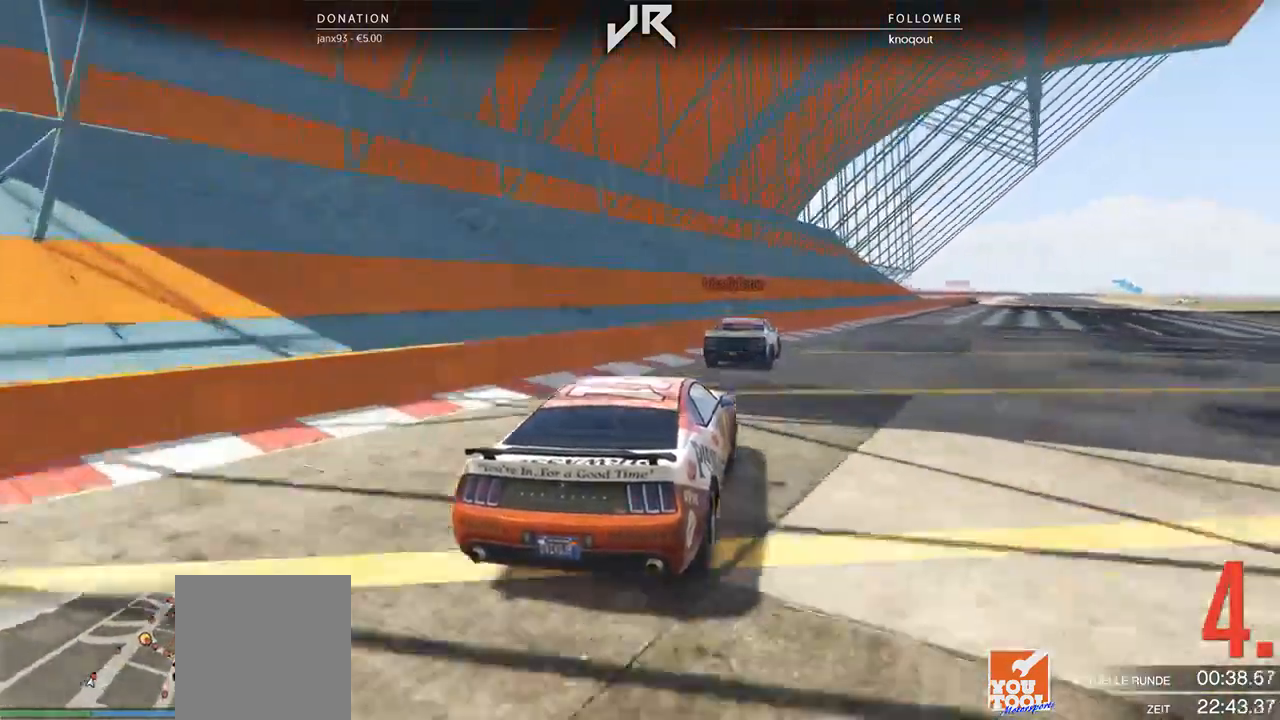
{"buttons": [], "left_stick": "right", "right_stick": "center", "events": [[250, "left_stick", "right"], [333, "left_stick", "center"], [438, "left_stick", "right"]]}
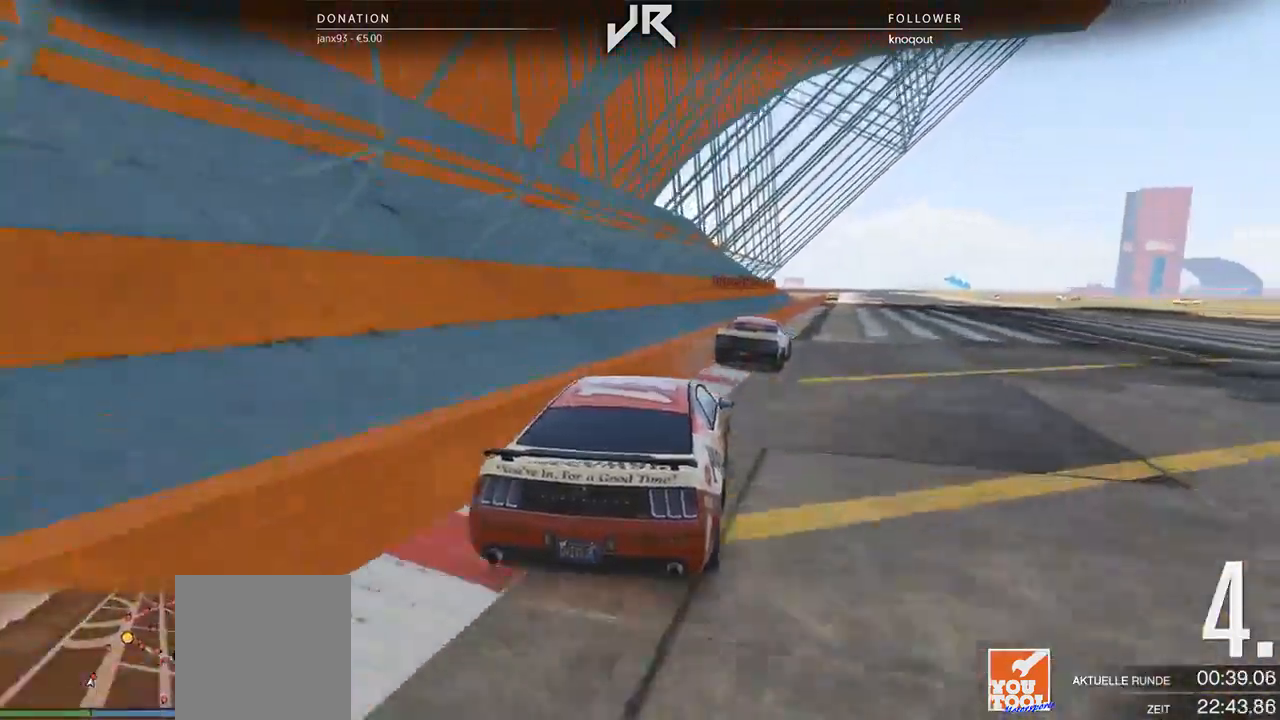
{"buttons": [], "left_stick": "center", "right_stick": "center", "events": [[42, "left_stick", "center"]]}
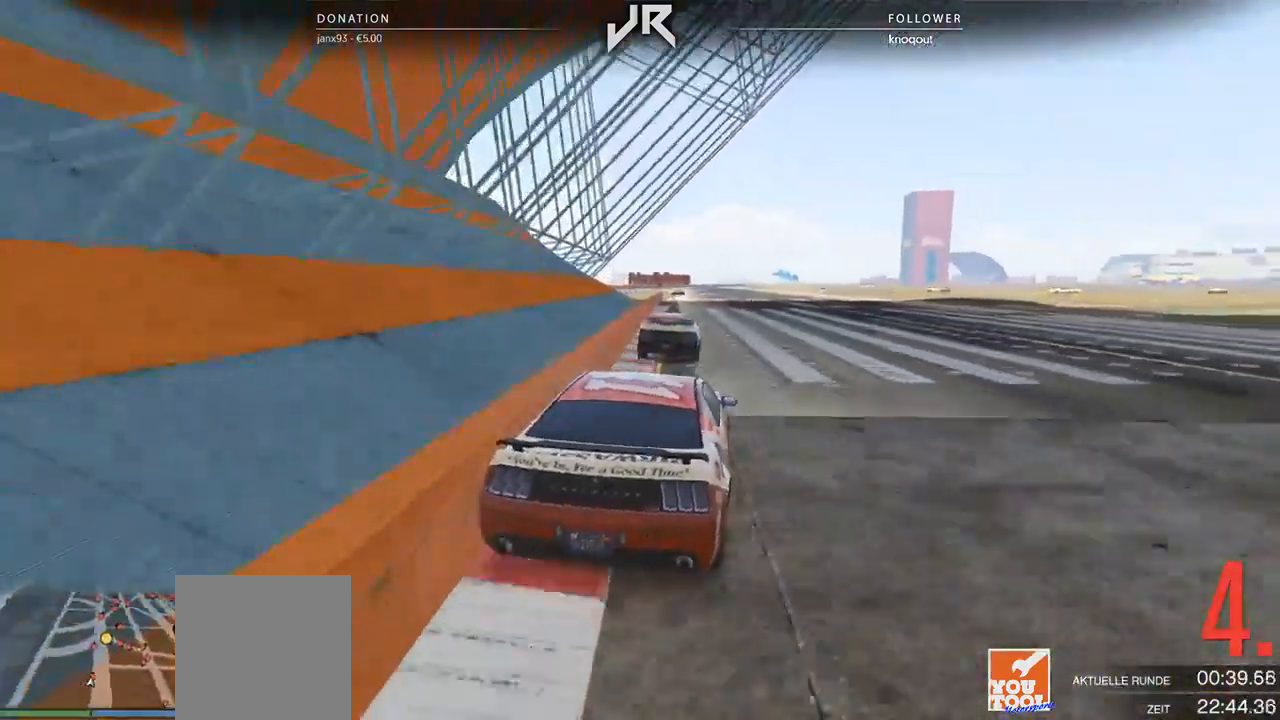
{"buttons": [], "left_stick": "down-left", "right_stick": "center", "events": [[167, "left_stick", "down-left"], [292, "left_stick", "center"], [458, "left_stick", "down-left"]]}
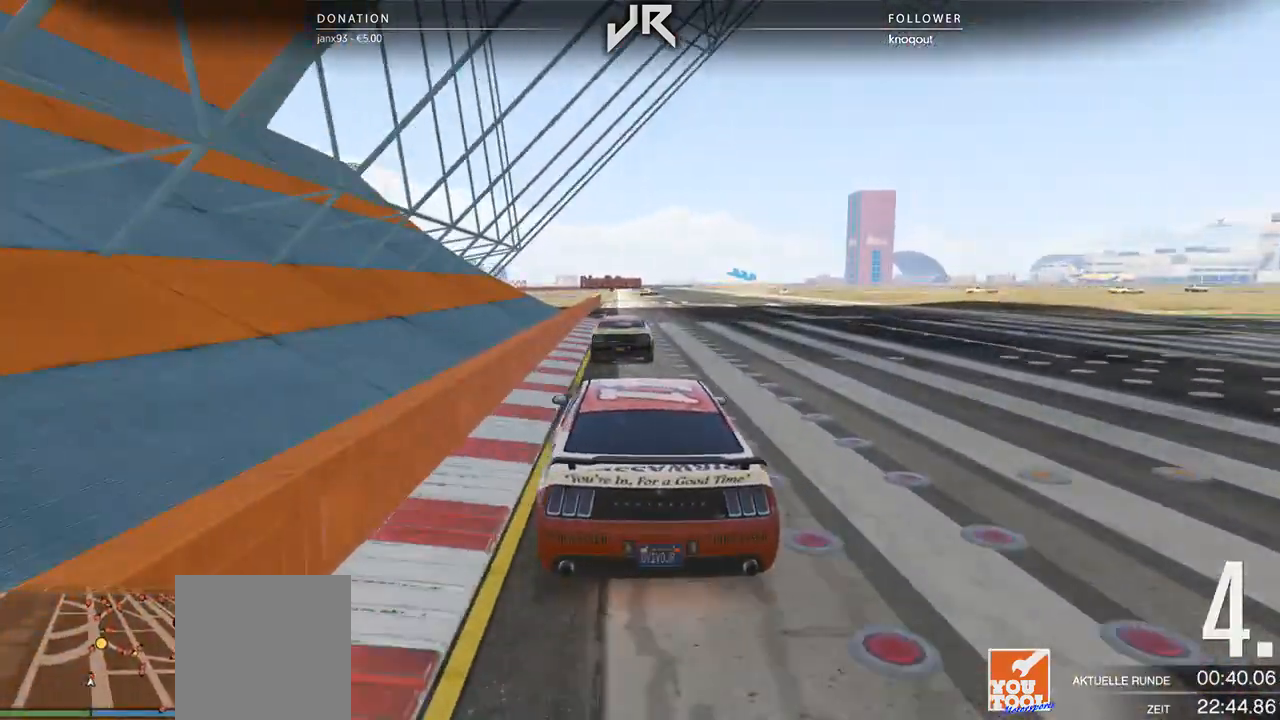
{"buttons": [], "left_stick": "center", "right_stick": "center", "events": [[21, "left_stick", "center"], [354, "left_stick", "right"], [417, "left_stick", "center"]]}
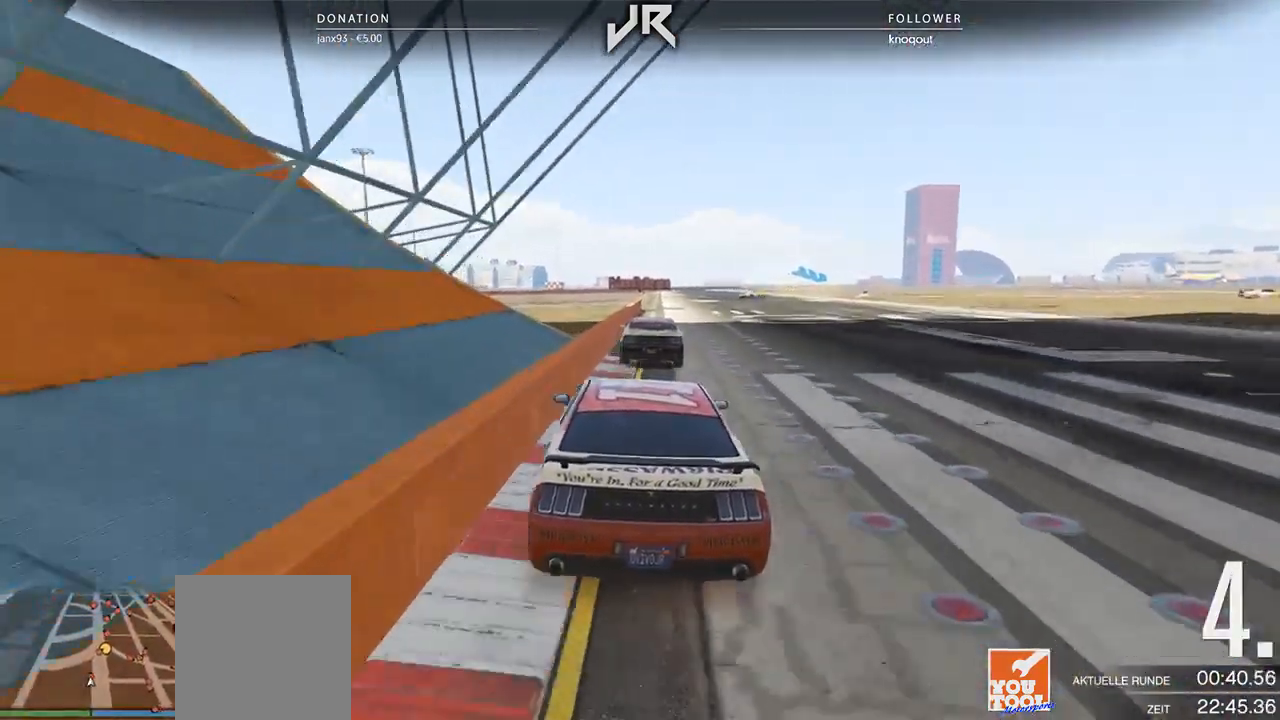
{"buttons": [], "left_stick": "center", "right_stick": "center", "events": []}
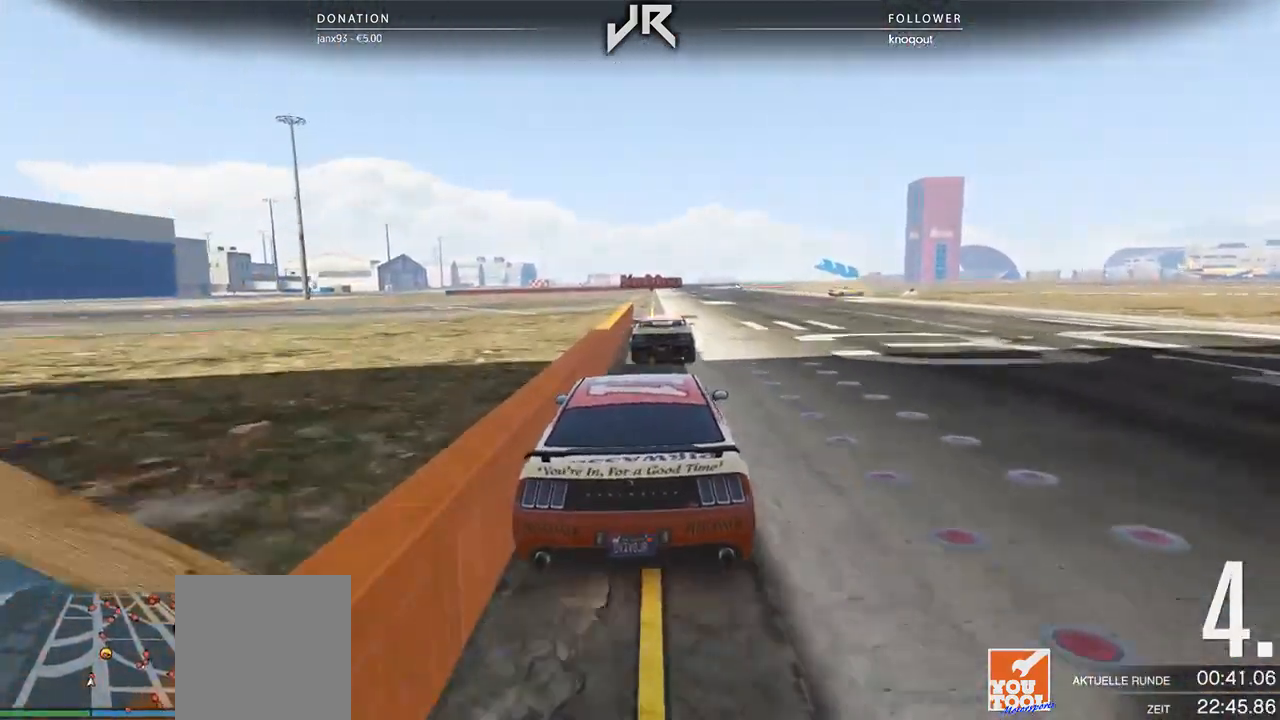
{"buttons": [], "left_stick": "center", "right_stick": "center", "events": [[292, "left_stick", "left"], [375, "left_stick", "center"]]}
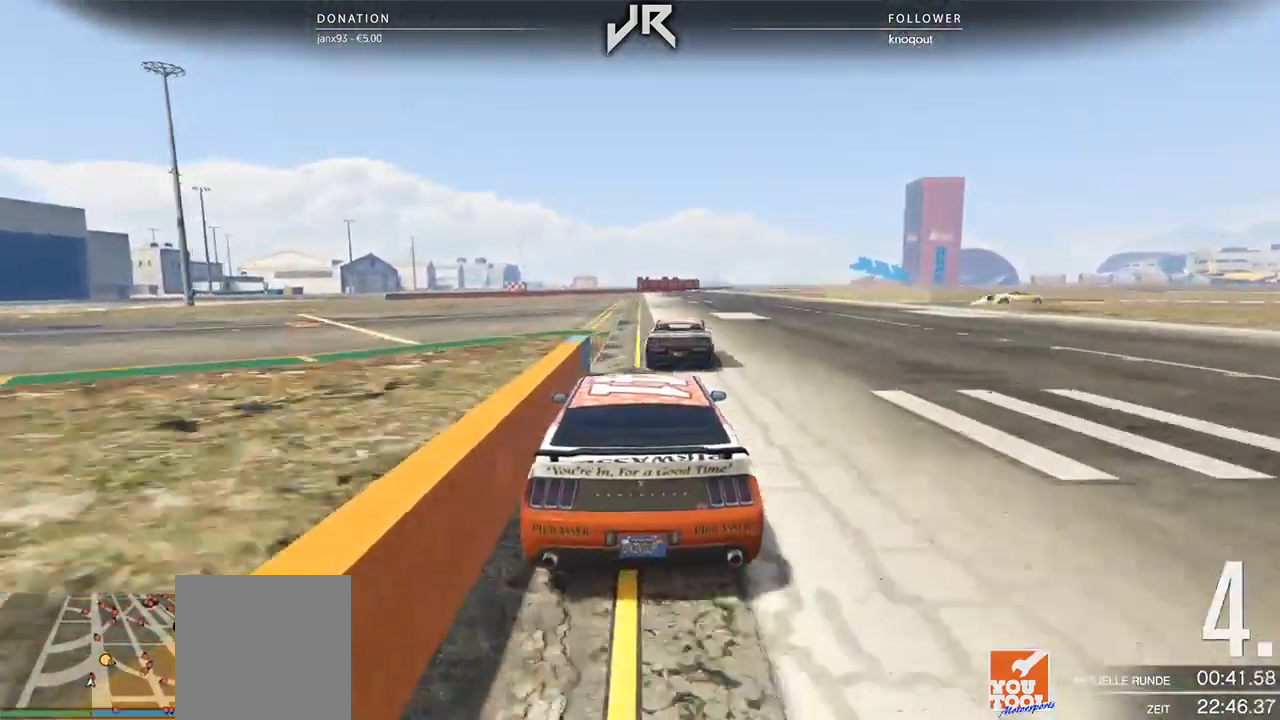
{"buttons": ["L2"], "left_stick": "right", "right_stick": "center", "events": [[104, "left_stick", "right"], [208, "left_stick", "center"], [271, "left_stick", "right"], [417, "L2", "down"]]}